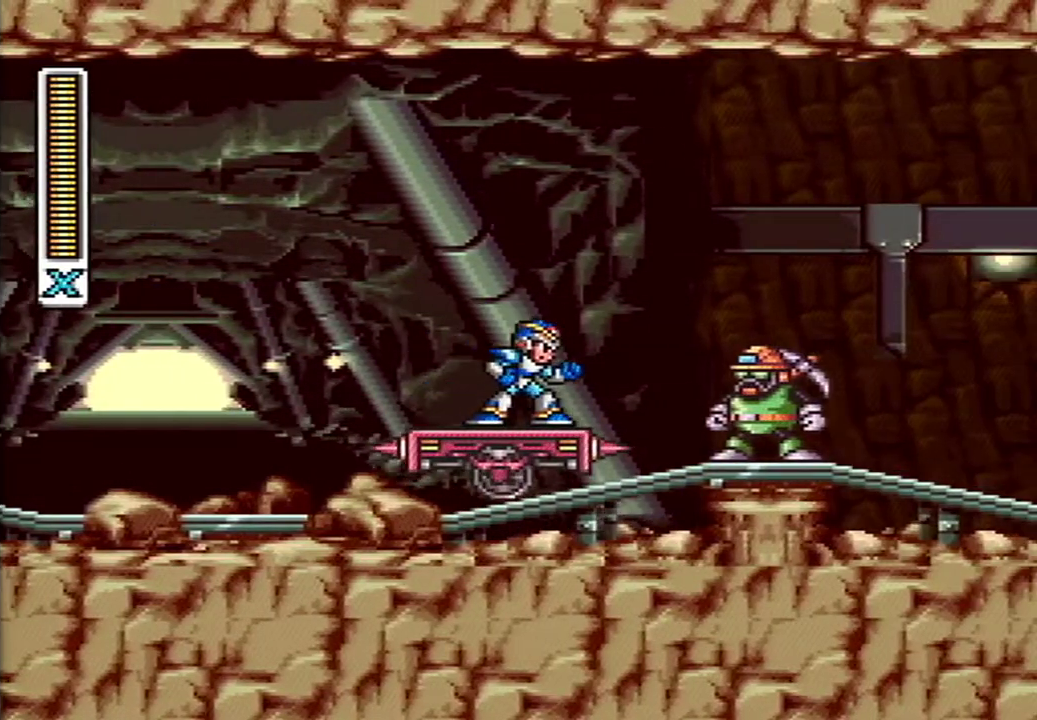
Gameplay with a controller (Nintendo layout); each line is a JSON object with the inputs held at the frame after it. "events" lists button and stick changes between this image and that frame as [ms after this image, input, new state], when the widget could be followed in between. Not read: L1 L3 R1 R3.
{"buttons": [], "events": [[200, "SELECT", "down"], [267, "SELECT", "up"]]}
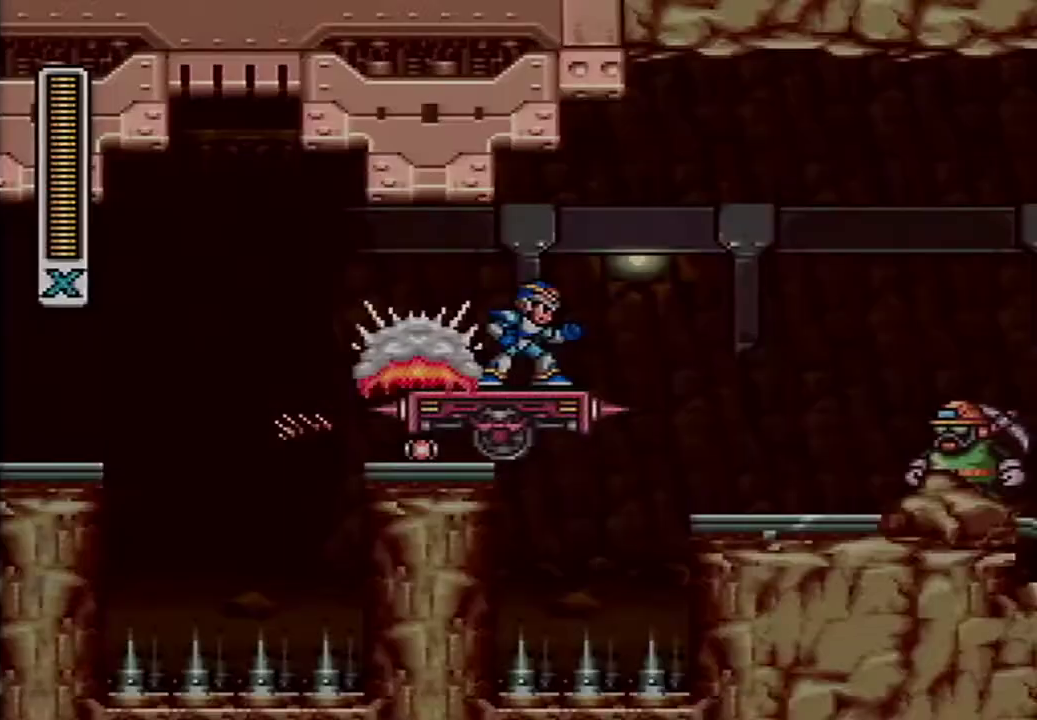
{"buttons": [], "events": []}
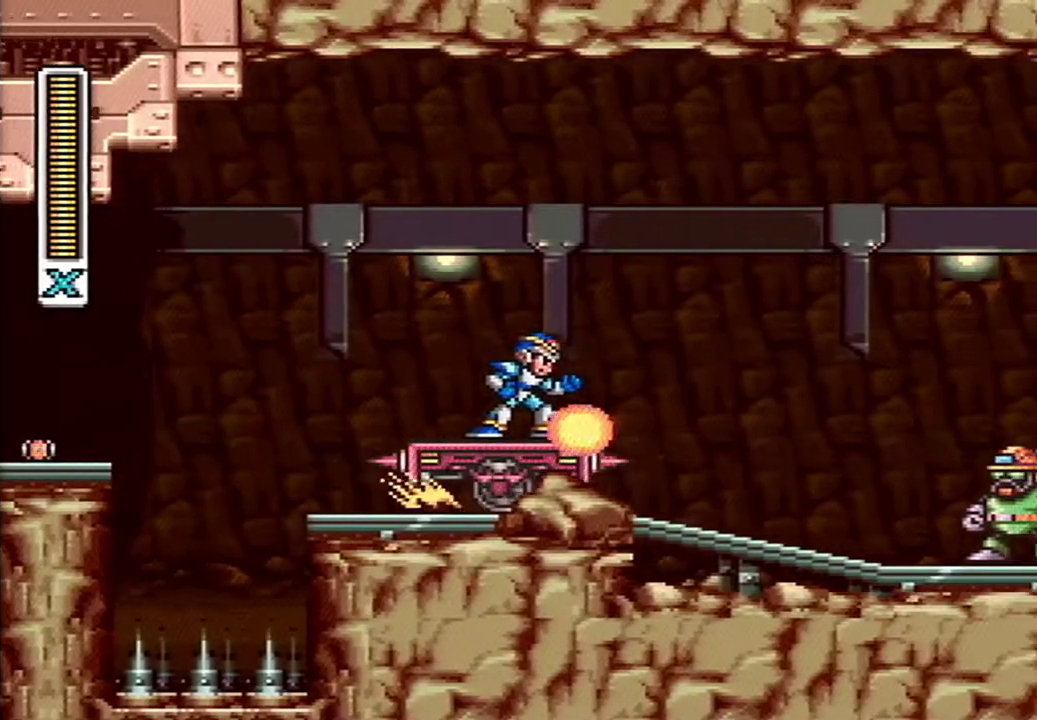
{"buttons": ["A", "B", "DPAD_RIGHT"], "events": [[267, "A", "down"], [267, "B", "down"], [267, "DPAD_RIGHT", "down"]]}
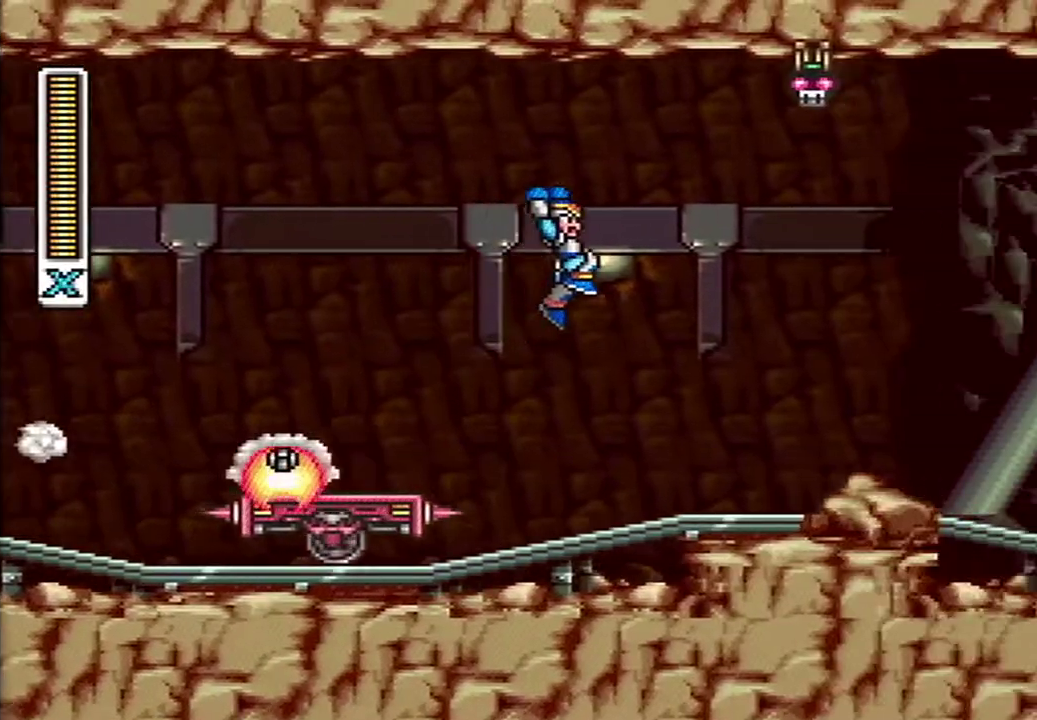
{"buttons": ["DPAD_RIGHT"], "events": [[367, "A", "up"], [400, "B", "up"]]}
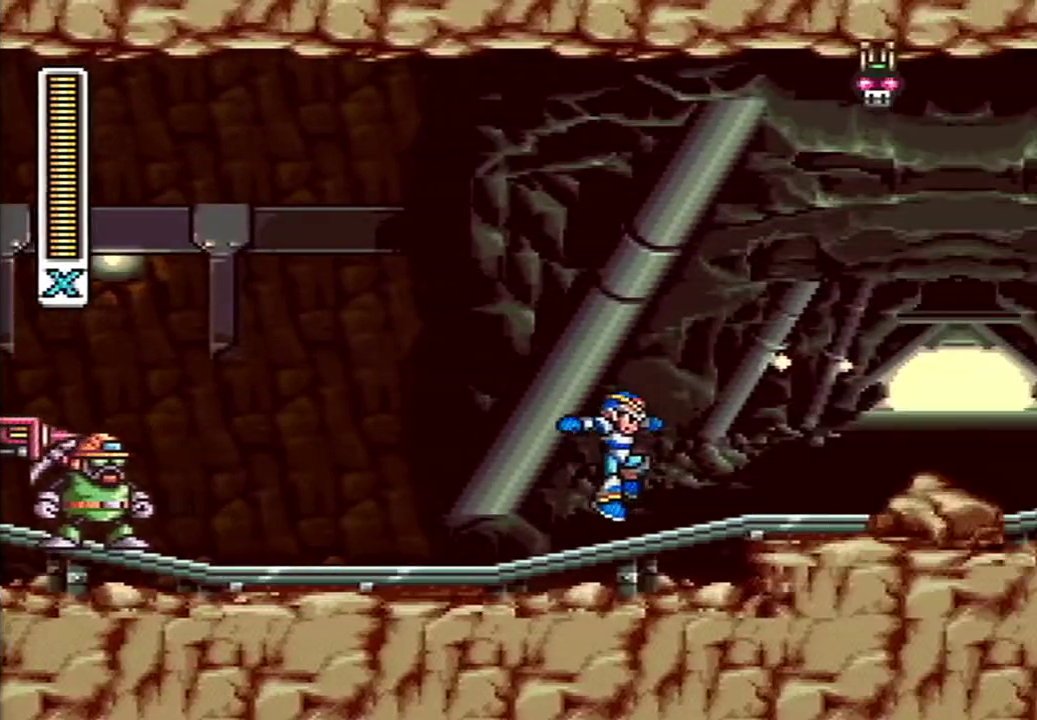
{"buttons": ["A", "B", "DPAD_RIGHT"], "events": [[150, "A", "down"], [150, "B", "down"]]}
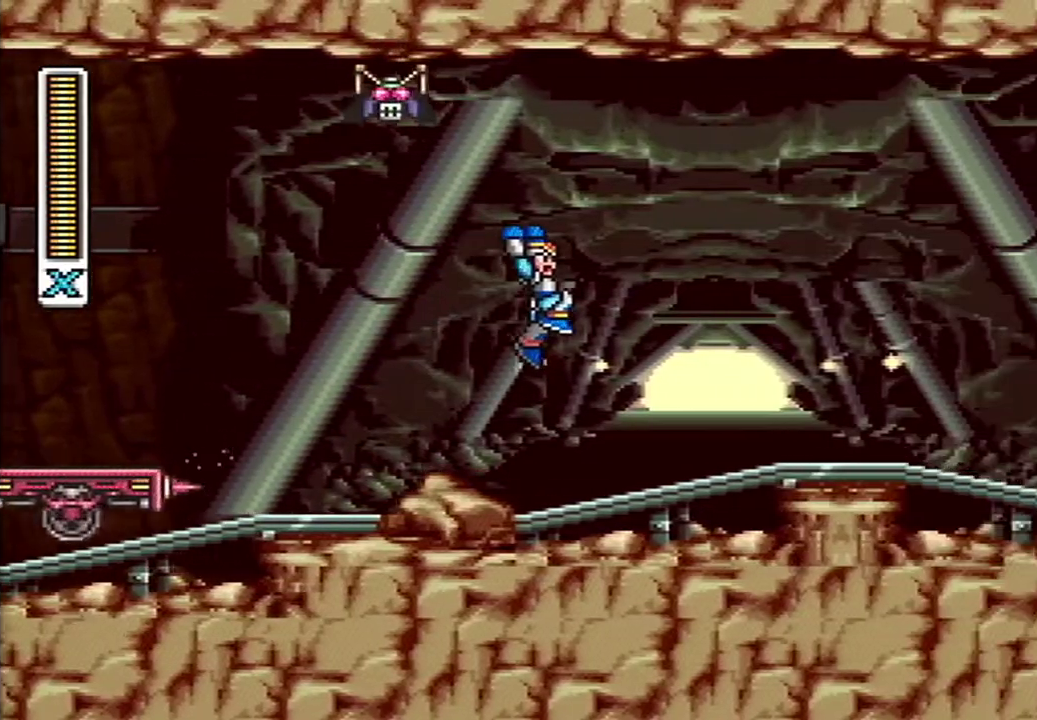
{"buttons": ["B", "DPAD_RIGHT"], "events": [[150, "A", "up"], [200, "B", "up"], [433, "B", "down"]]}
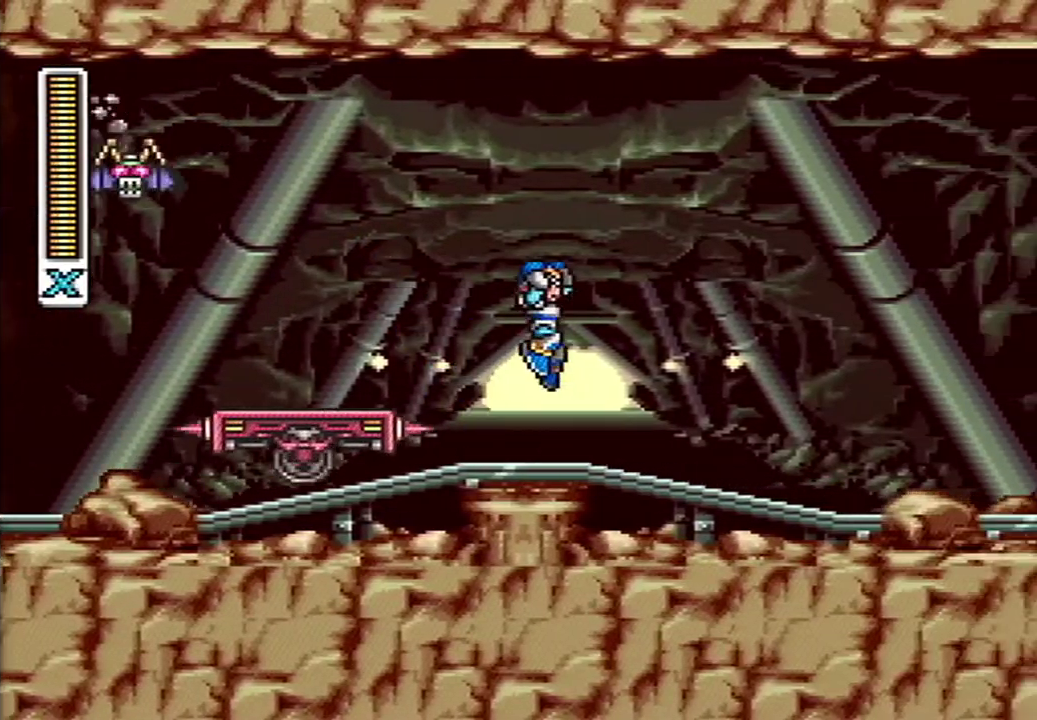
{"buttons": ["DPAD_RIGHT"], "events": [[167, "B", "up"]]}
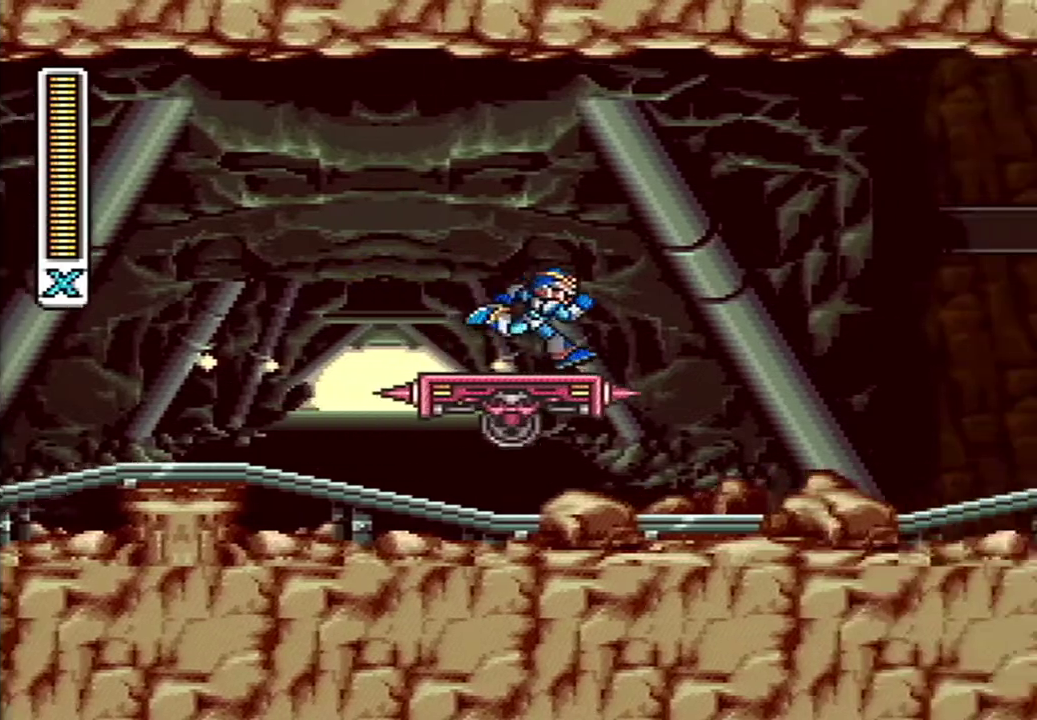
{"buttons": ["START"], "events": [[83, "DPAD_RIGHT", "up"], [400, "START", "down"]]}
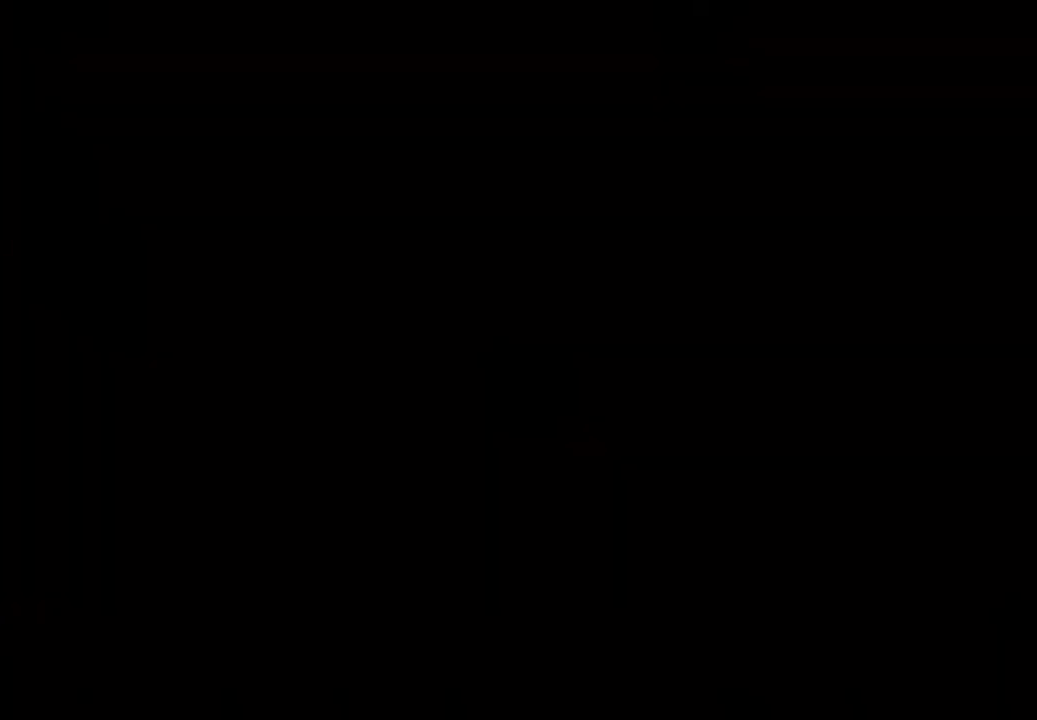
{"buttons": [], "events": [[150, "START", "up"]]}
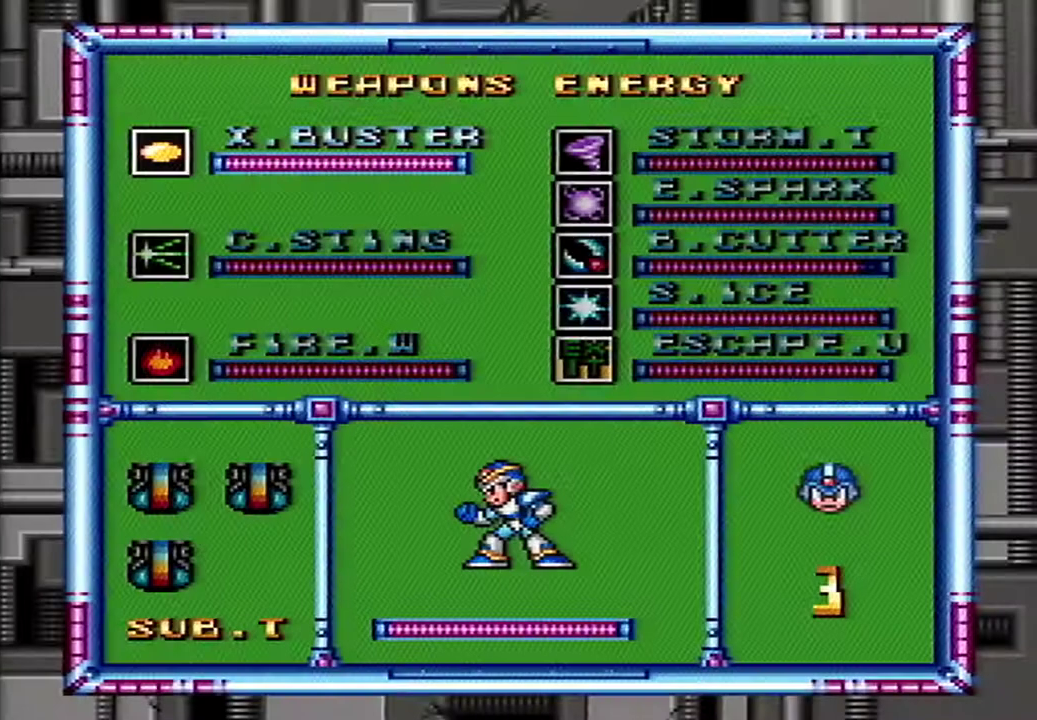
{"buttons": [], "events": []}
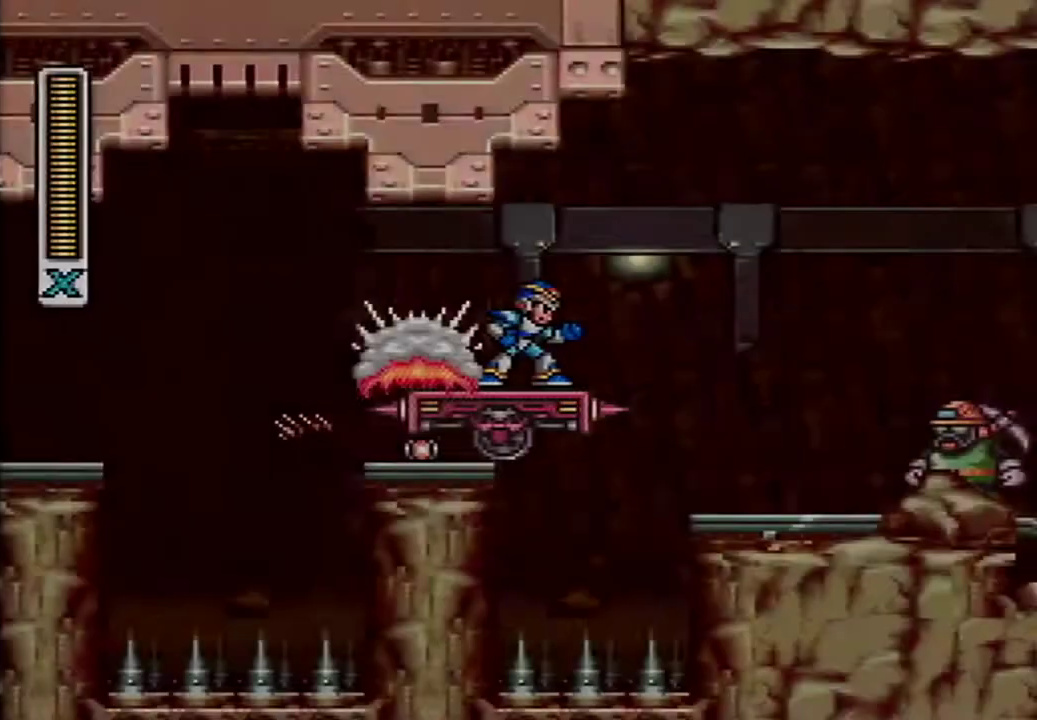
{"buttons": [], "events": []}
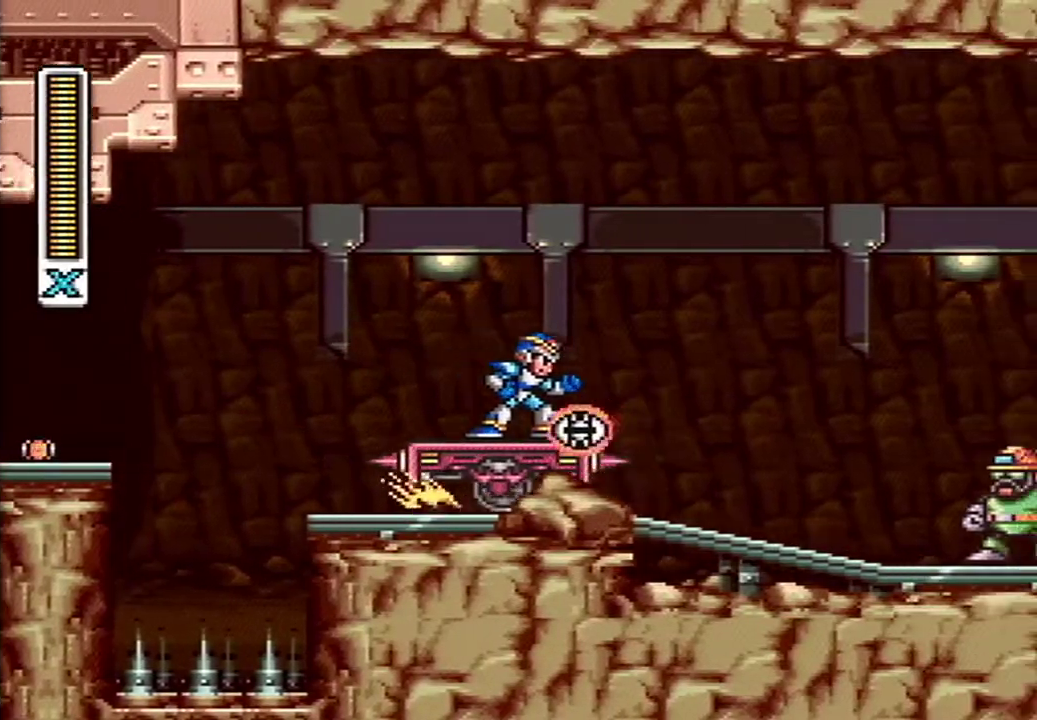
{"buttons": ["A", "B", "DPAD_RIGHT"], "events": [[250, "A", "down"], [250, "B", "down"], [250, "DPAD_RIGHT", "down"]]}
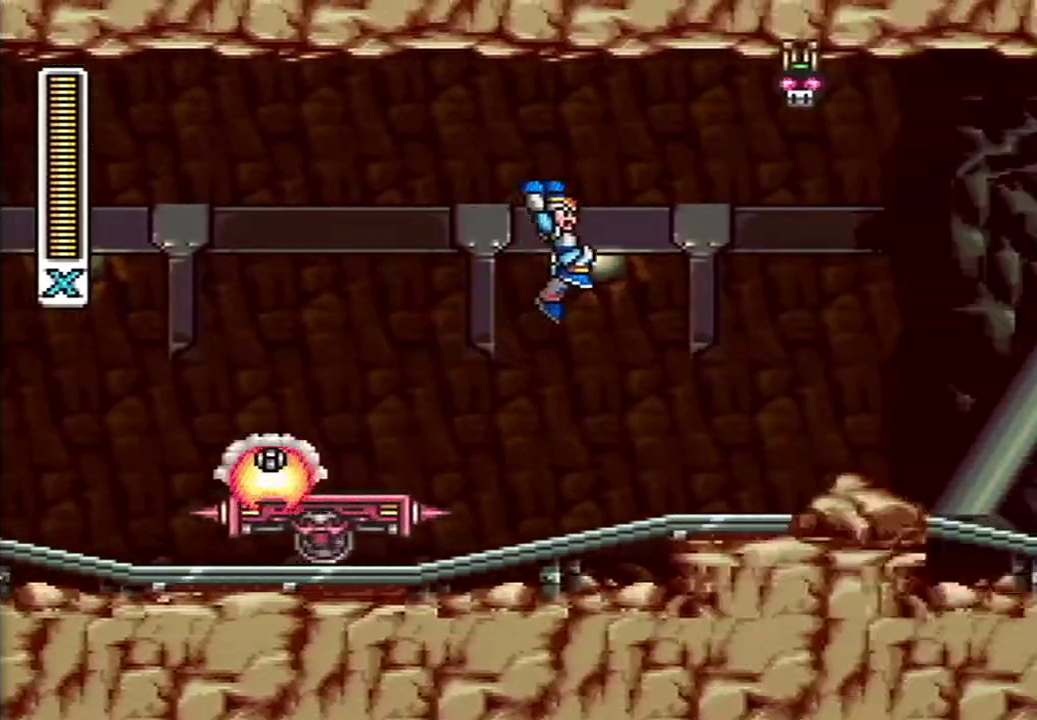
{"buttons": ["DPAD_RIGHT"], "events": [[300, "A", "up"], [333, "B", "up"]]}
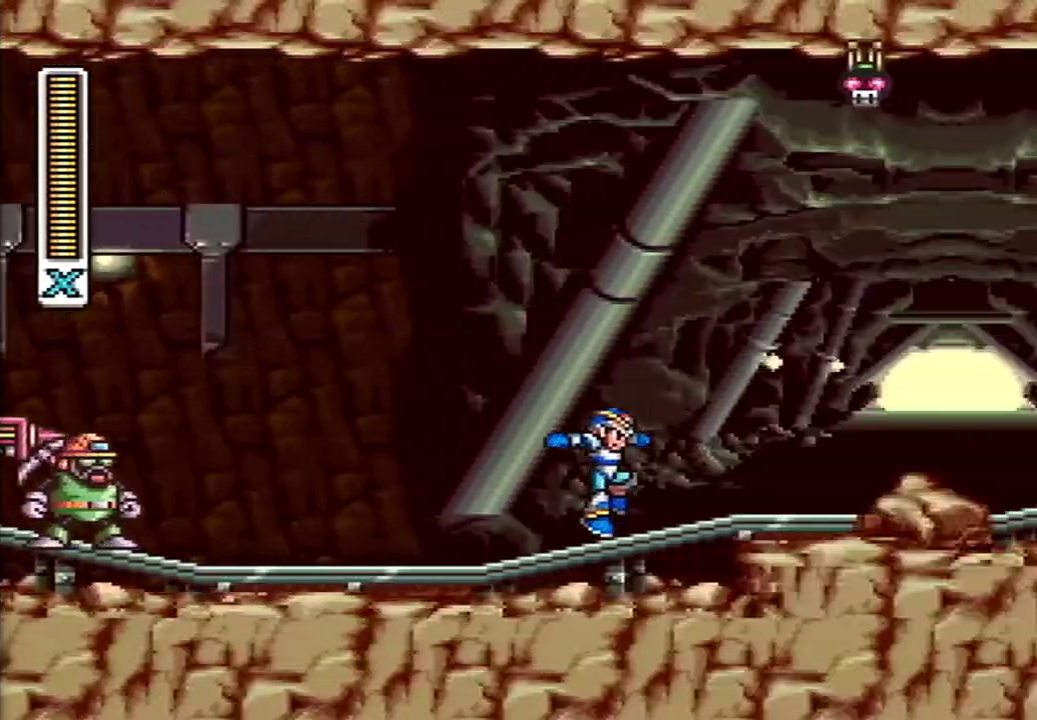
{"buttons": ["A", "B", "DPAD_RIGHT"], "events": [[150, "A", "down"], [150, "B", "down"]]}
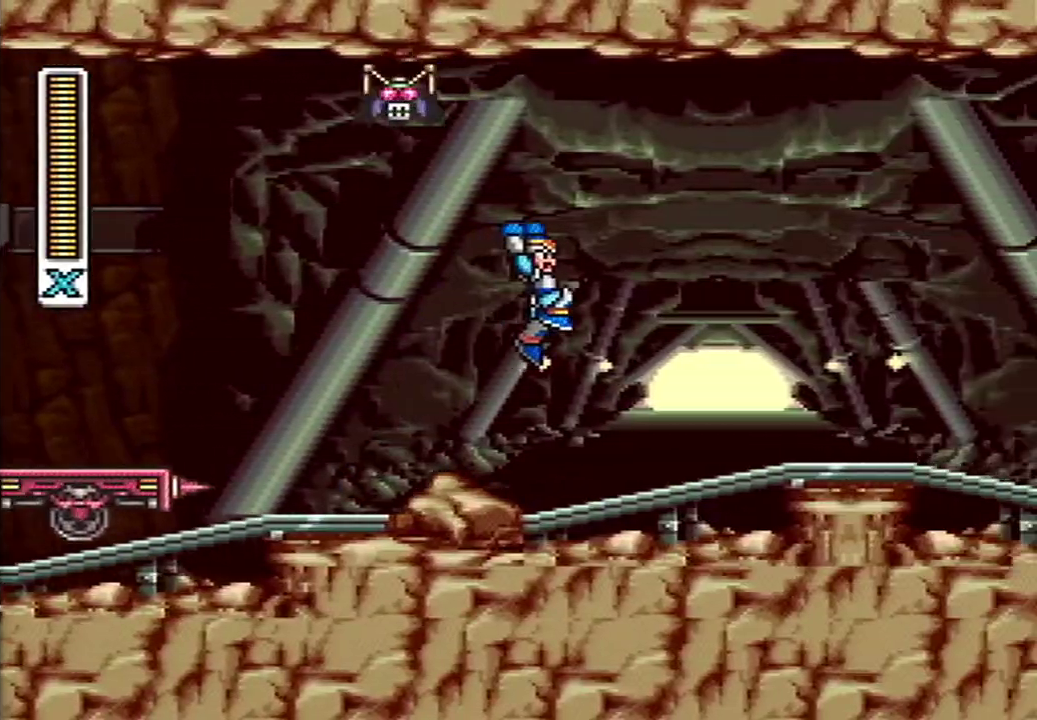
{"buttons": ["B", "DPAD_RIGHT"], "events": [[50, "A", "up"], [100, "B", "up"], [417, "B", "down"]]}
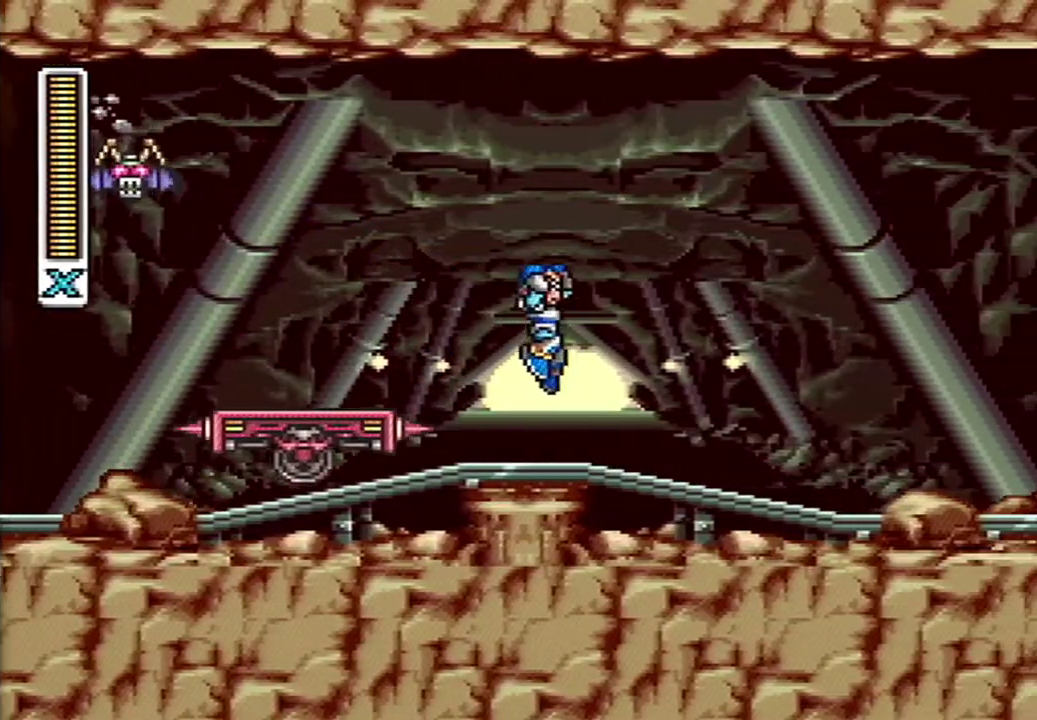
{"buttons": ["DPAD_LEFT"], "events": [[83, "B", "up"], [300, "DPAD_RIGHT", "up"], [450, "DPAD_LEFT", "down"]]}
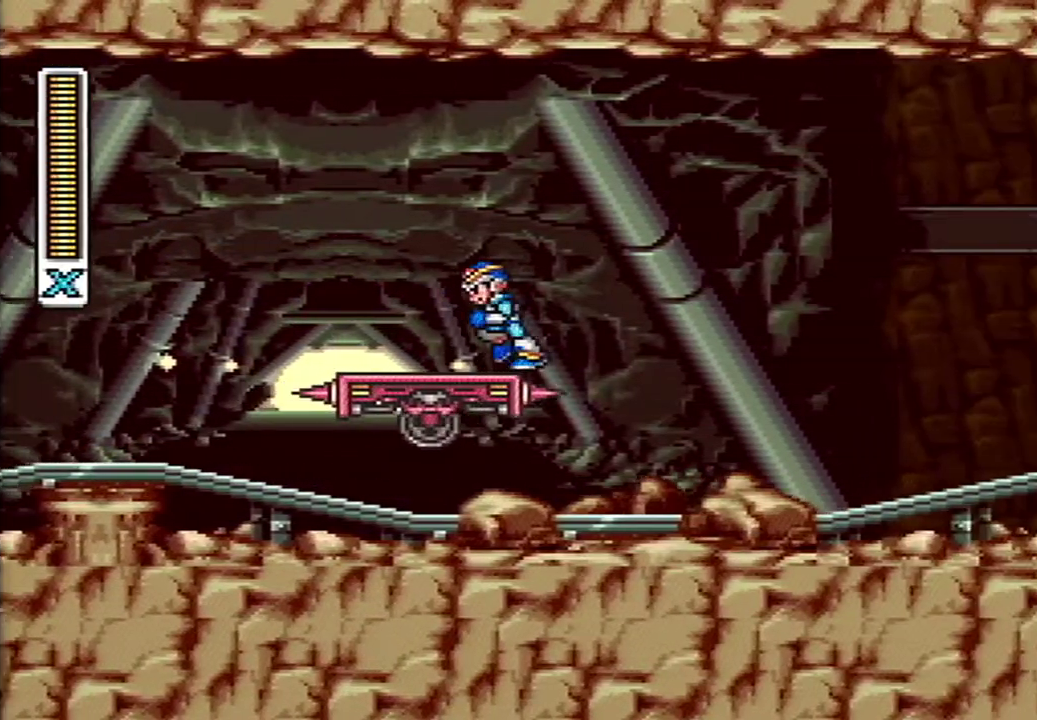
{"buttons": [], "events": [[167, "DPAD_LEFT", "up"]]}
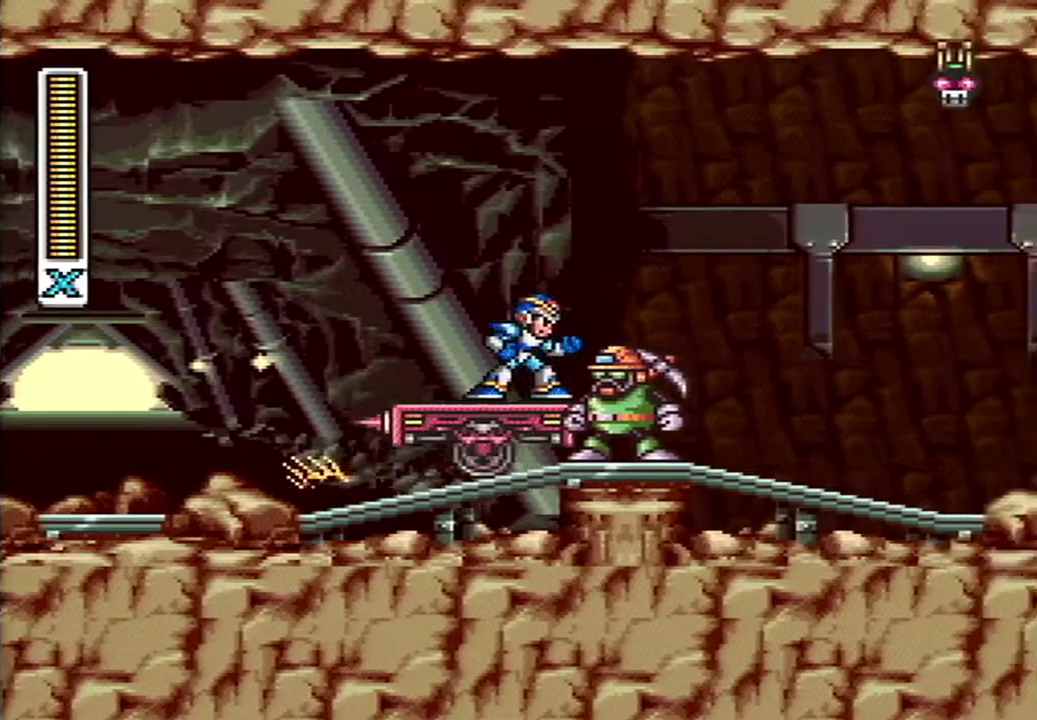
{"buttons": [], "events": [[150, "START", "down"], [367, "START", "up"]]}
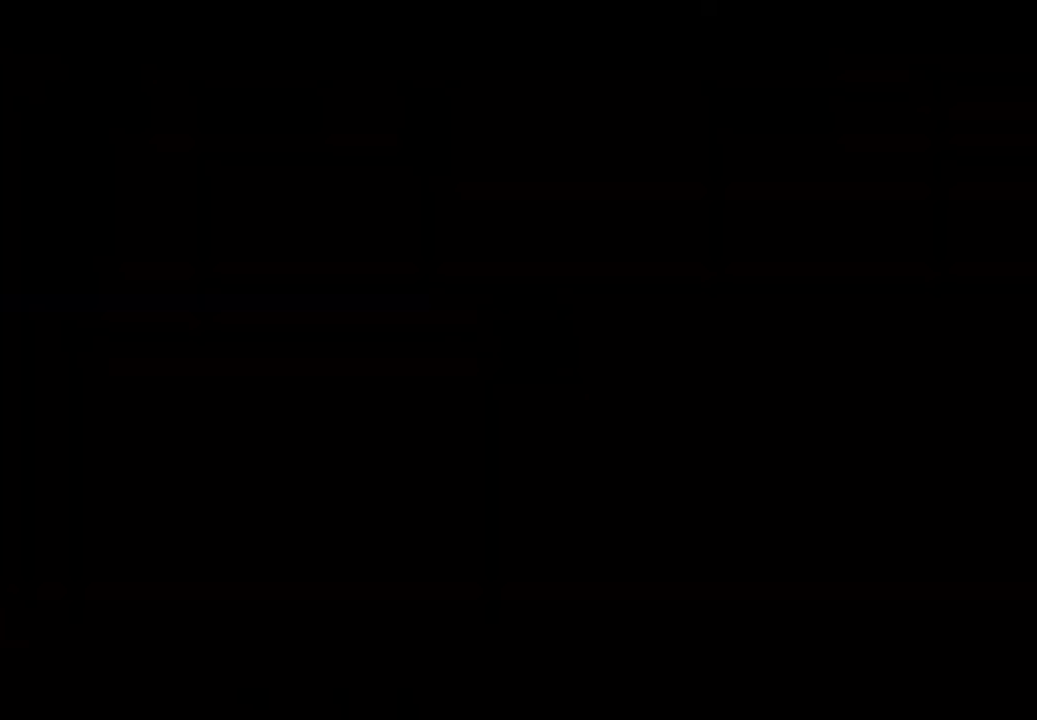
{"buttons": [], "events": []}
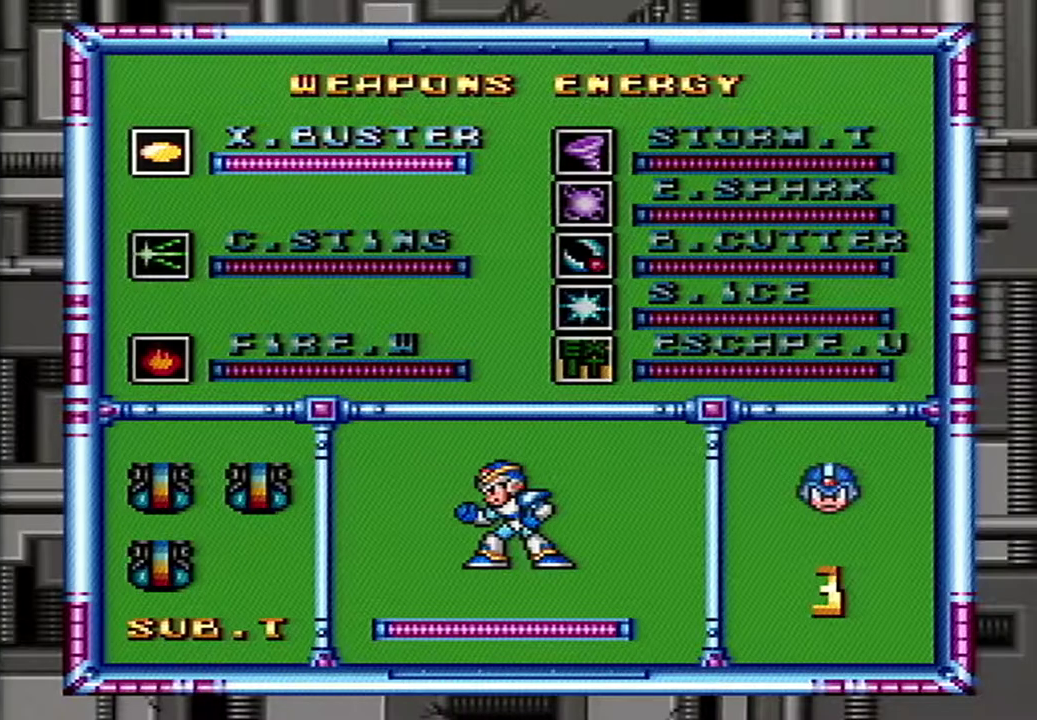
{"buttons": ["START"], "events": [[400, "START", "down"]]}
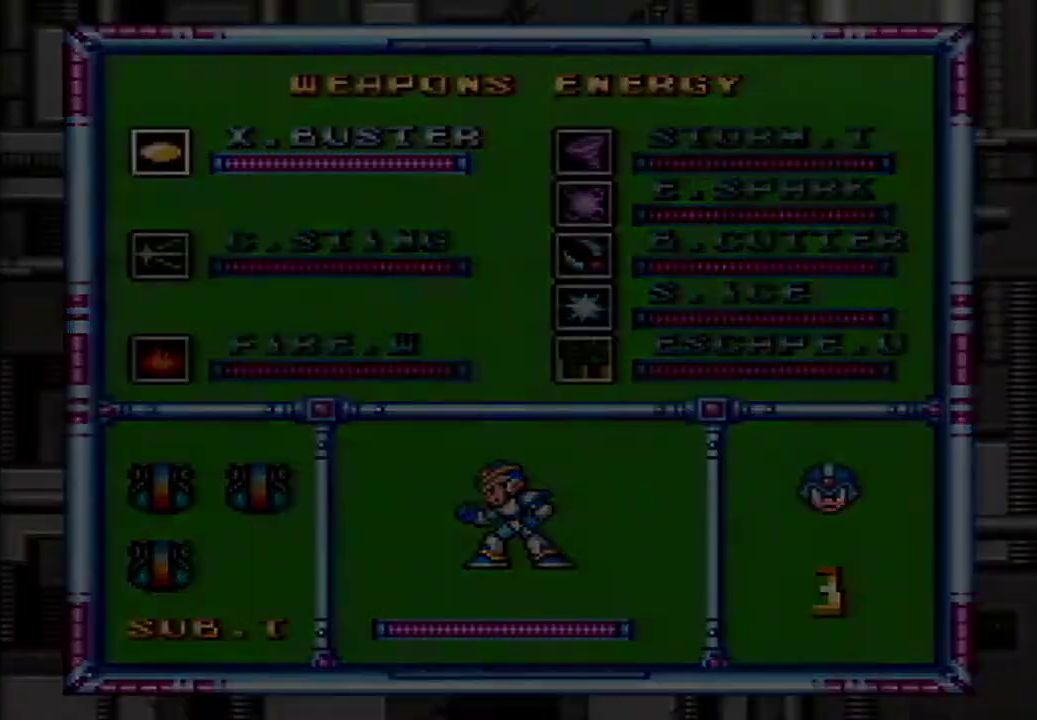
{"buttons": [], "events": [[117, "START", "up"]]}
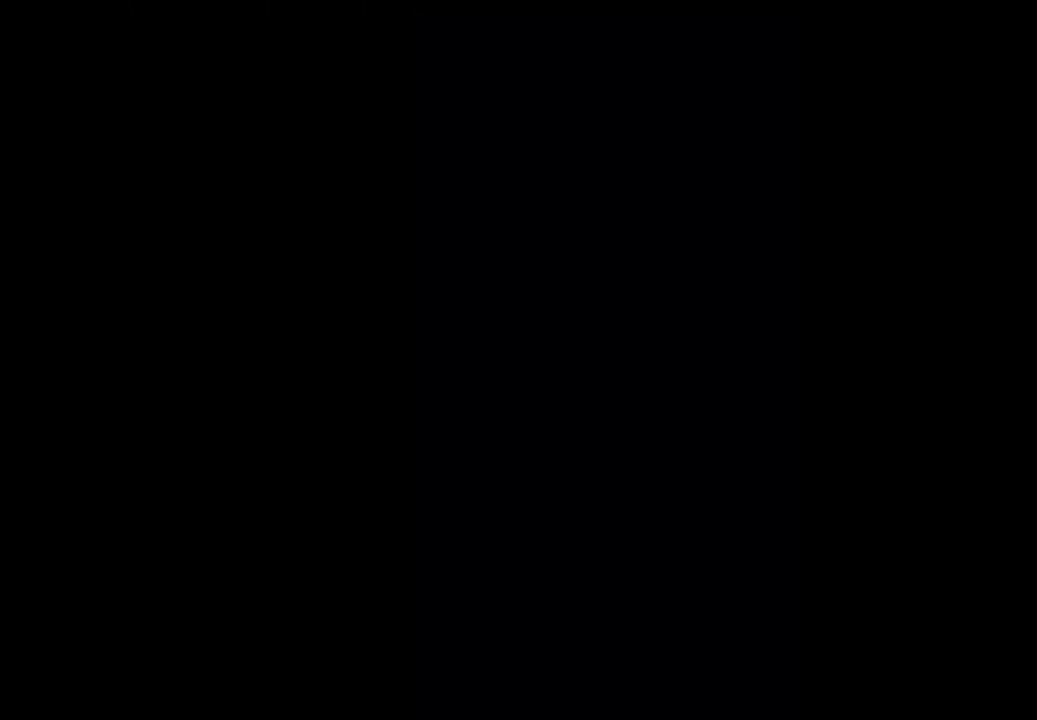
{"buttons": ["A", "B", "DPAD_RIGHT"], "events": [[333, "DPAD_RIGHT", "down"], [367, "A", "down"], [367, "B", "down"]]}
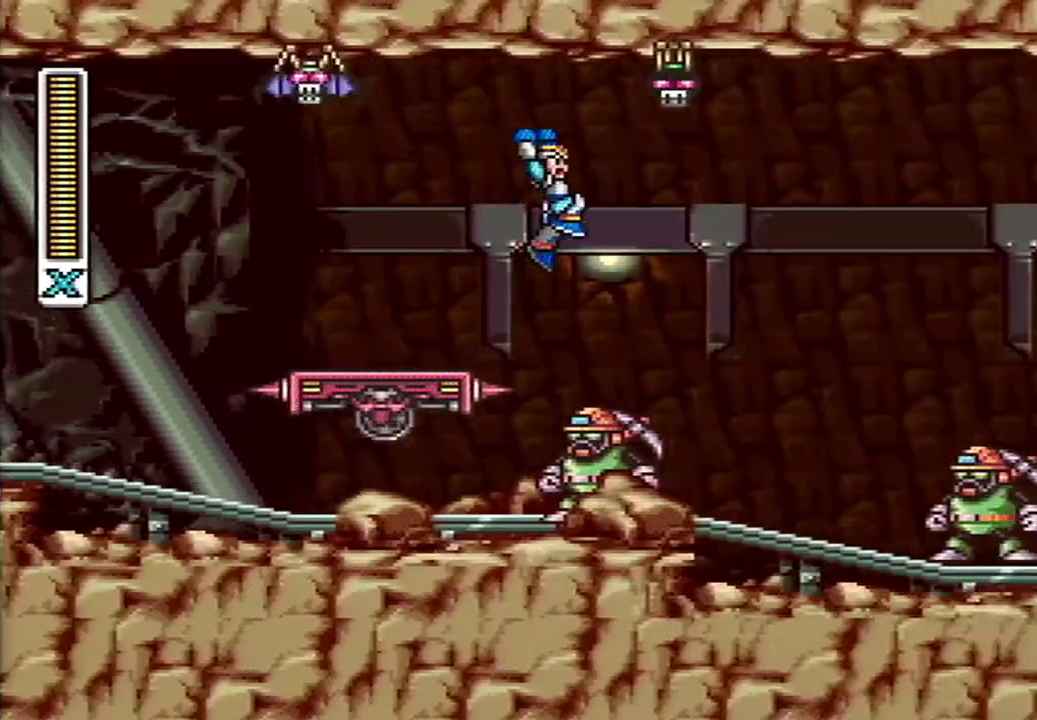
{"buttons": [], "events": [[350, "DPAD_RIGHT", "up"], [383, "A", "up"], [417, "B", "up"]]}
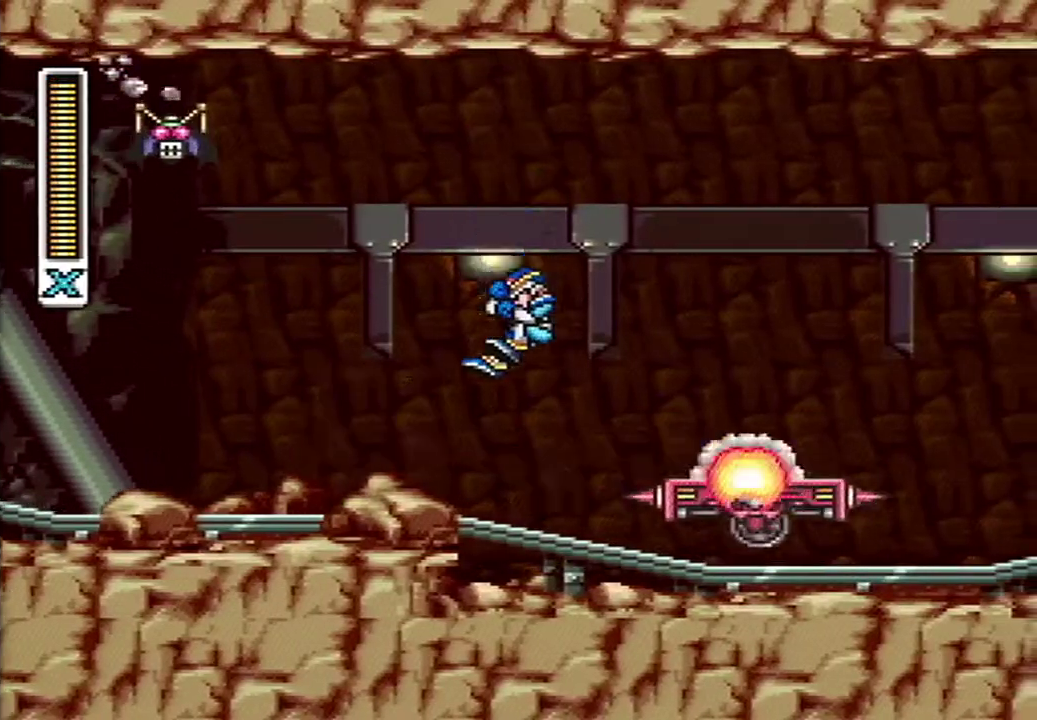
{"buttons": [], "events": [[117, "SELECT", "down"], [183, "SELECT", "up"]]}